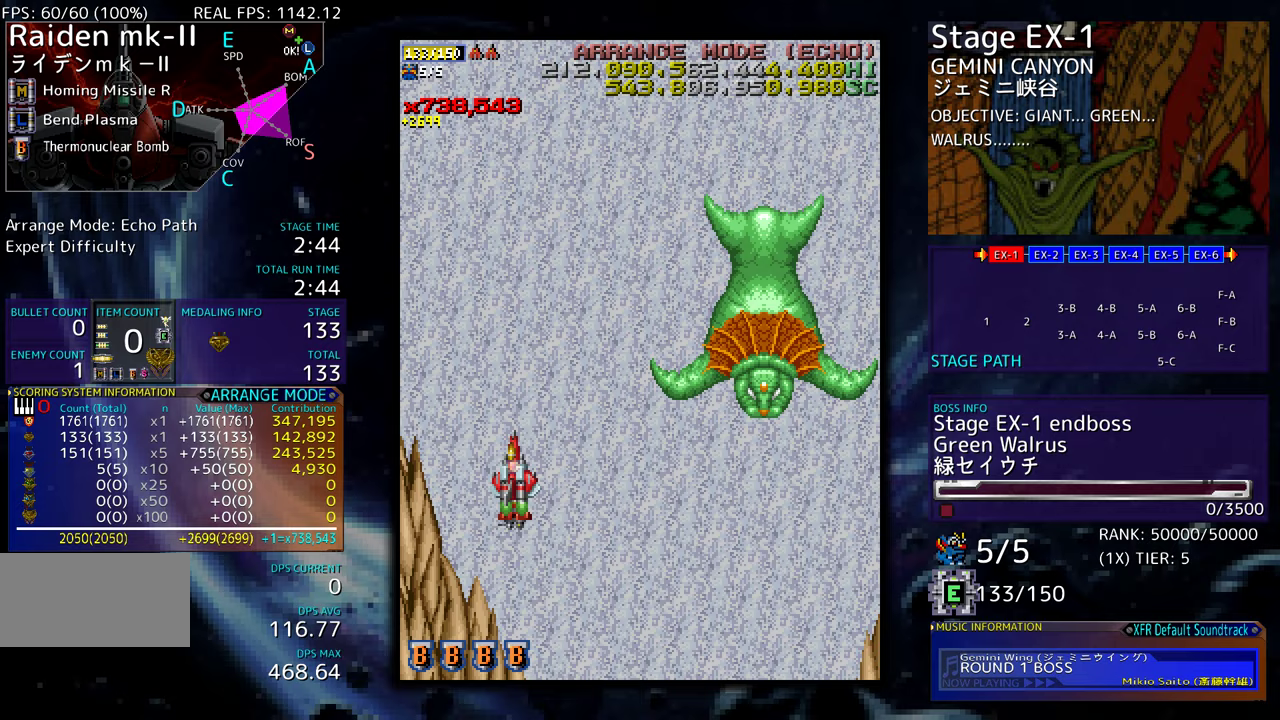
Gameplay with a controller (arcade stick); each line is a JSON object with the inputs held at the frame after it. "events" lists button and stick changes between this image and that frame as [ms after this image, input, new state], when the widget could be followed in between. Not read: L3 R3 other_buttons.
{"buttons": ["DPAD_LEFT"], "events": [[117, "DPAD_RIGHT", "up"], [333, "DPAD_DOWN", "down"], [450, "DPAD_LEFT", "down"], [467, "DPAD_DOWN", "up"]]}
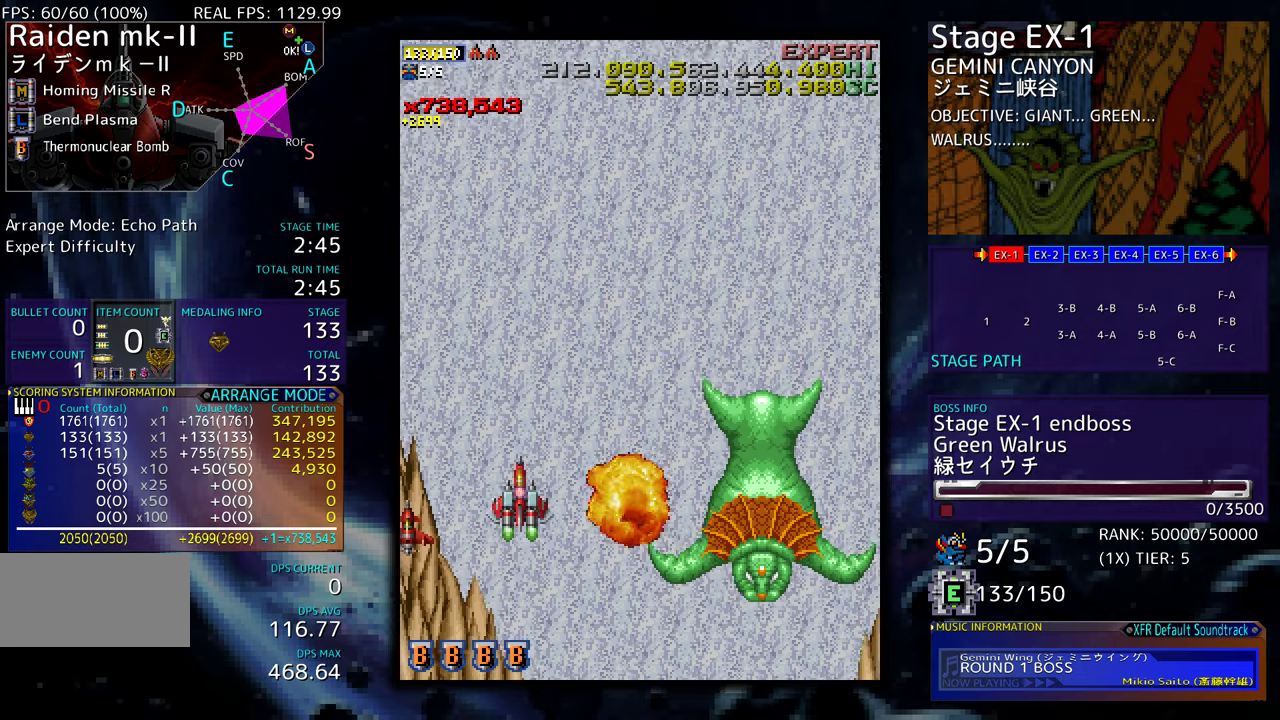
{"buttons": [], "events": [[83, "DPAD_LEFT", "up"]]}
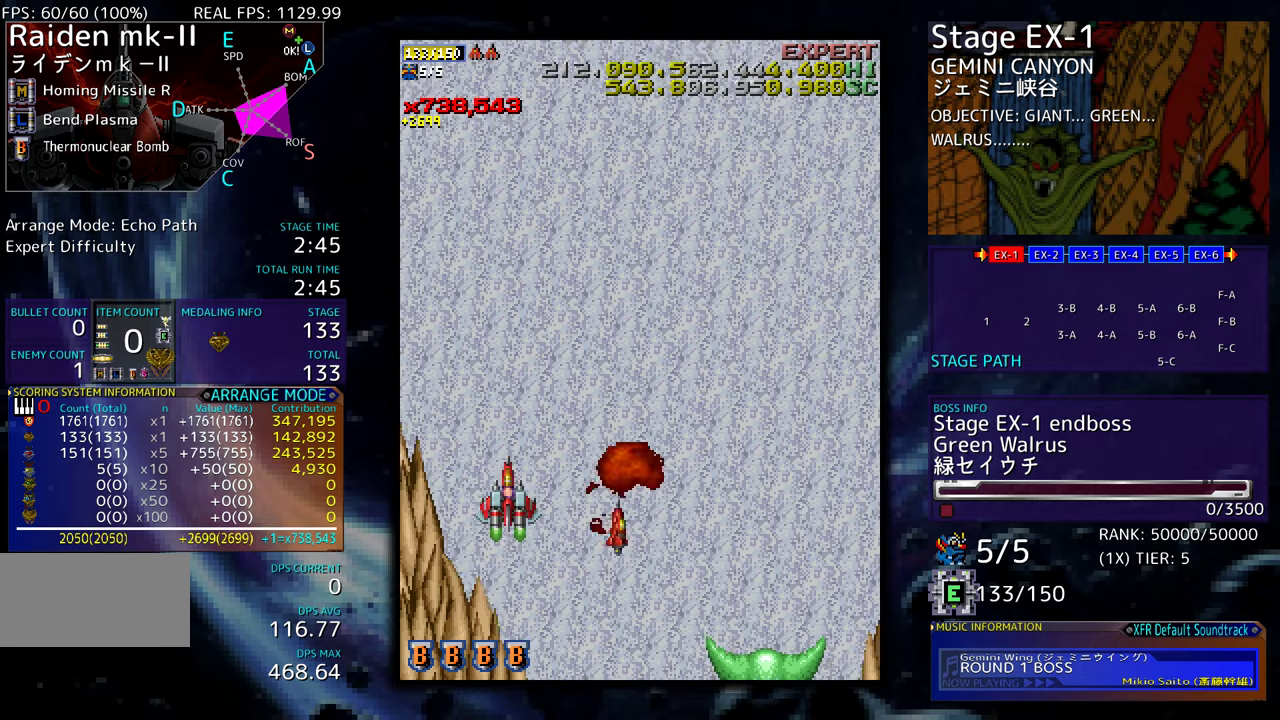
{"buttons": [], "events": []}
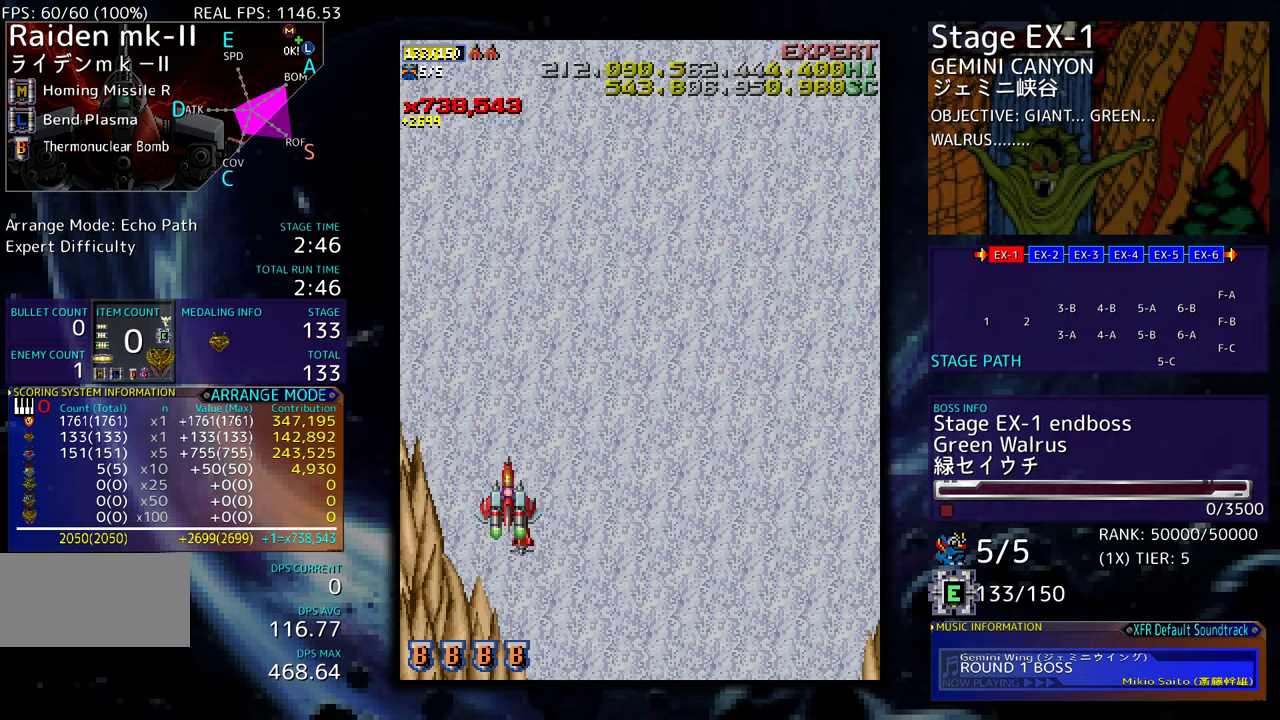
{"buttons": [], "events": []}
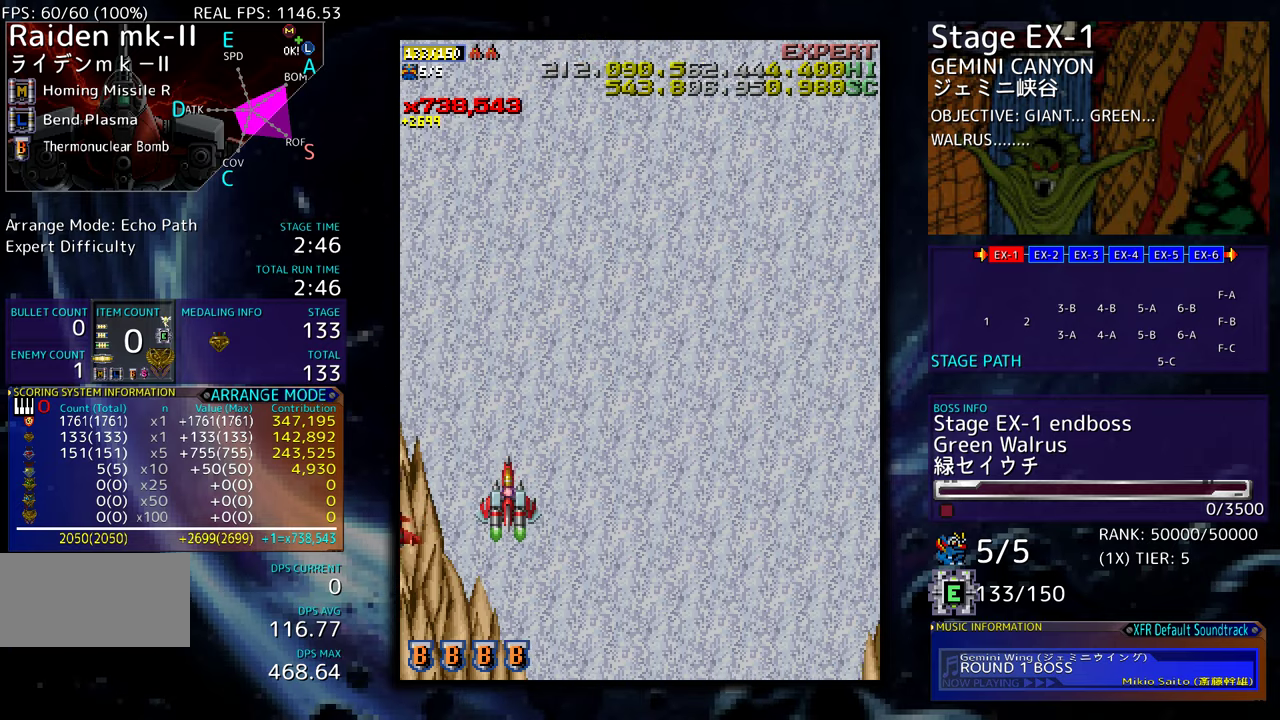
{"buttons": [], "events": []}
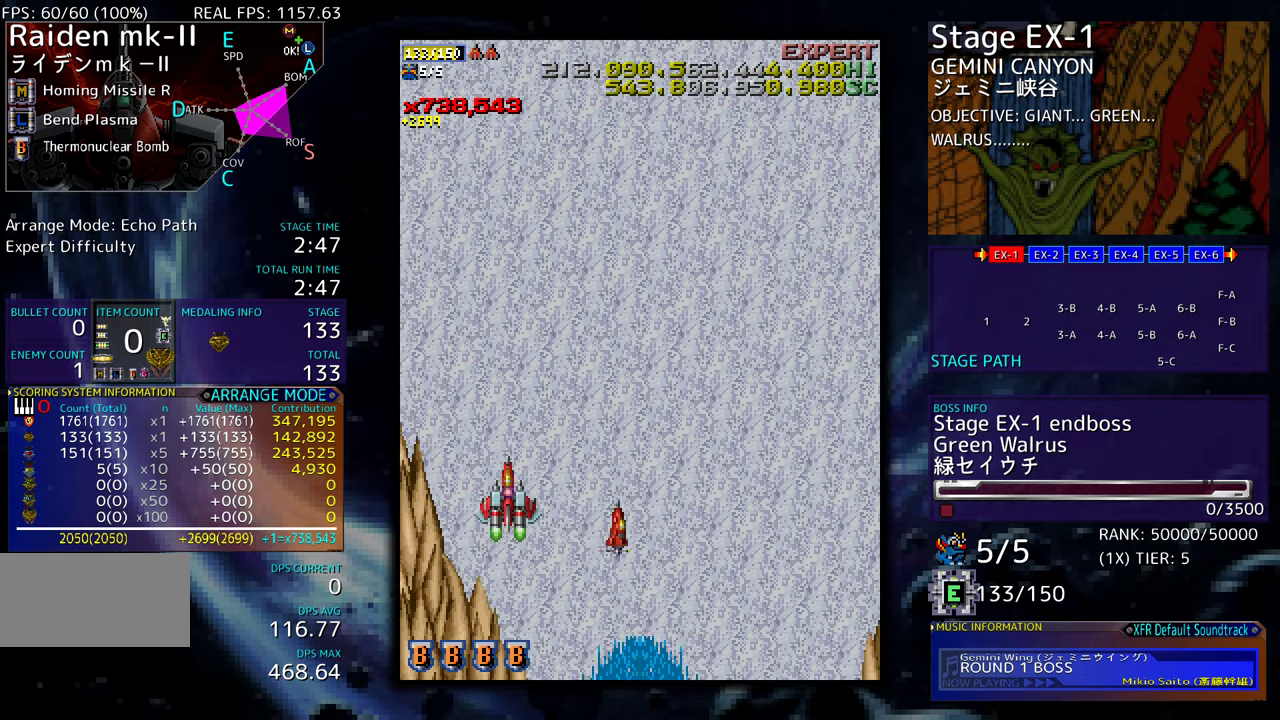
{"buttons": [], "events": []}
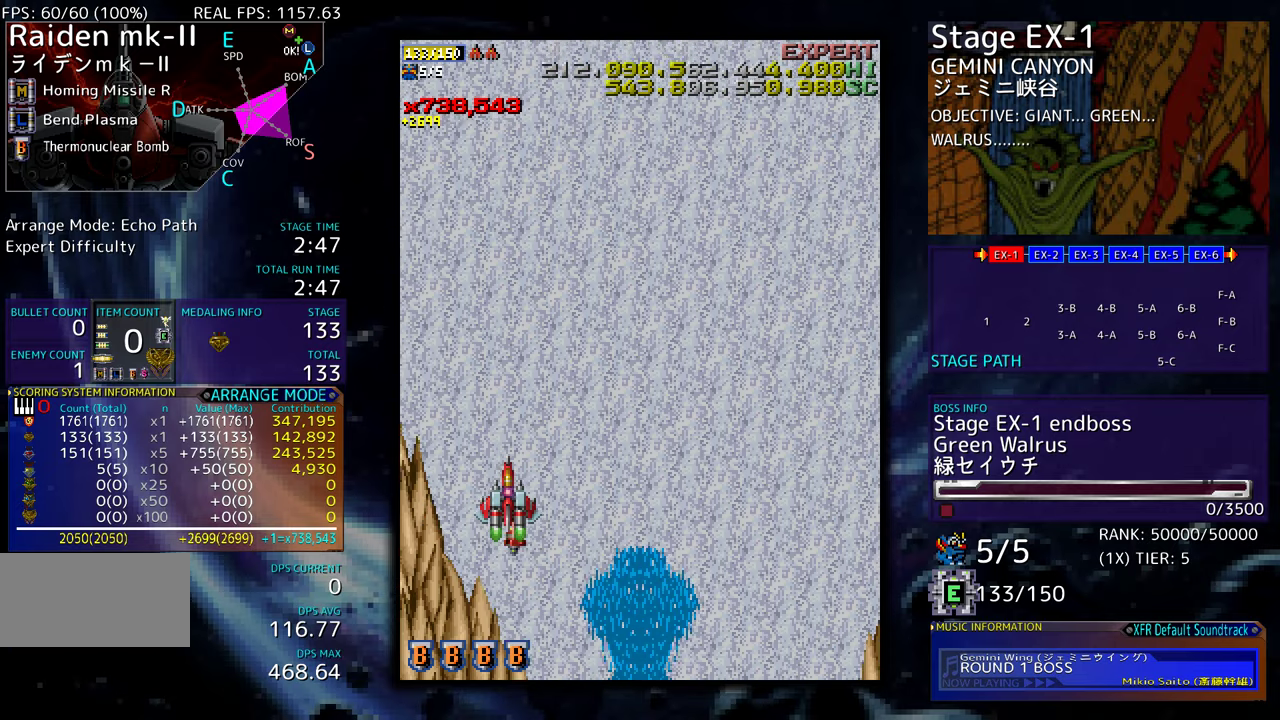
{"buttons": ["DPAD_UP", "DPAD_LEFT"], "events": [[200, "DPAD_DOWN", "down"], [233, "DPAD_RIGHT", "down"], [400, "DPAD_DOWN", "up"], [417, "DPAD_RIGHT", "up"], [417, "DPAD_UP", "down"], [433, "DPAD_LEFT", "down"]]}
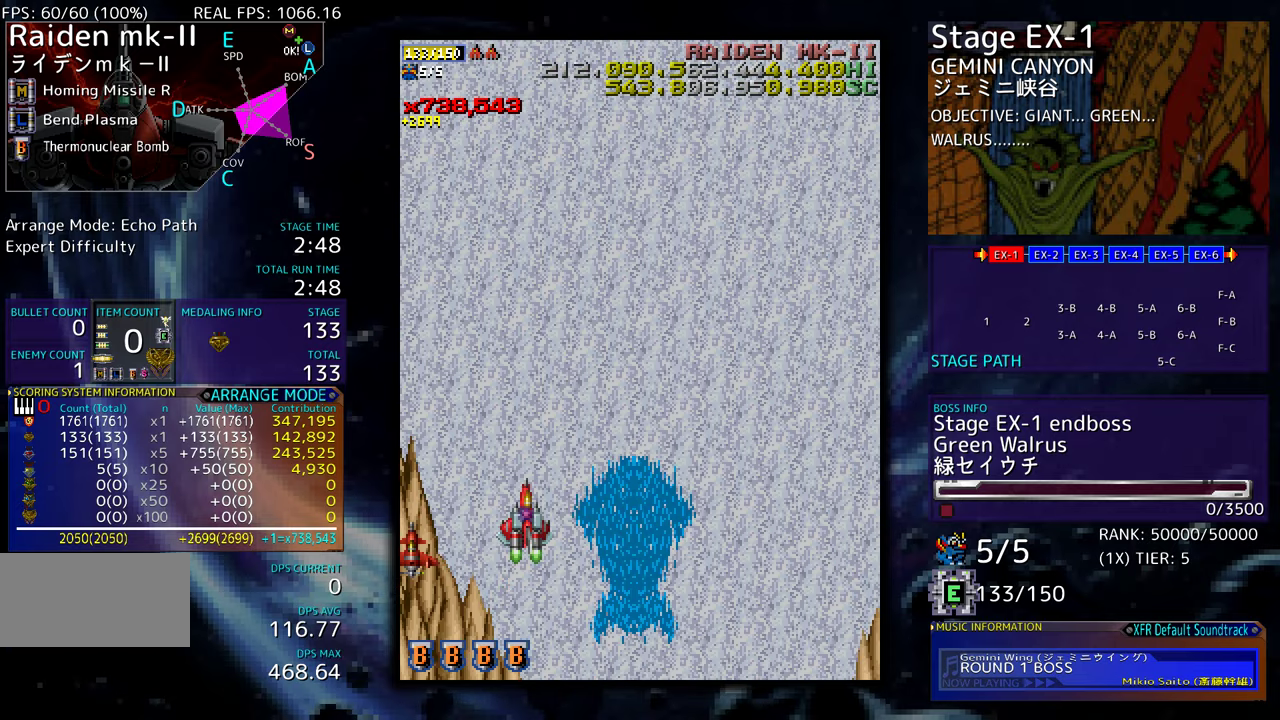
{"buttons": [], "events": [[217, "DPAD_LEFT", "up"], [283, "DPAD_UP", "up"]]}
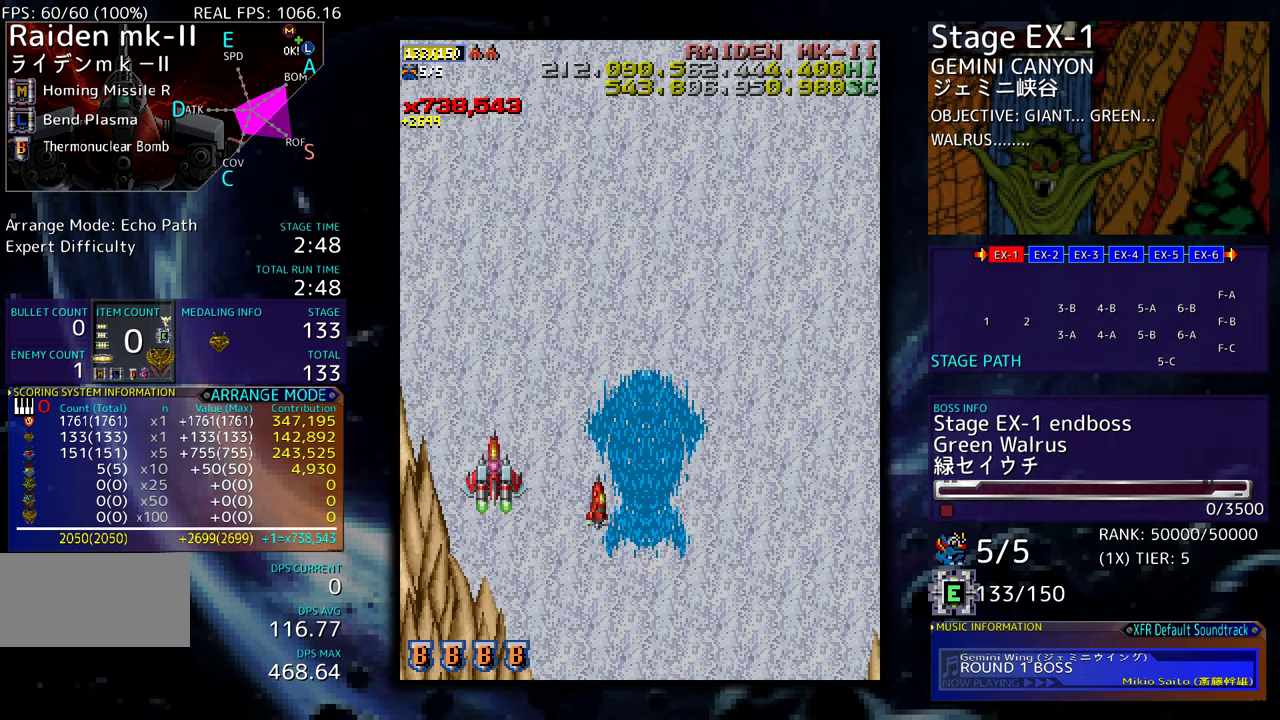
{"buttons": [], "events": []}
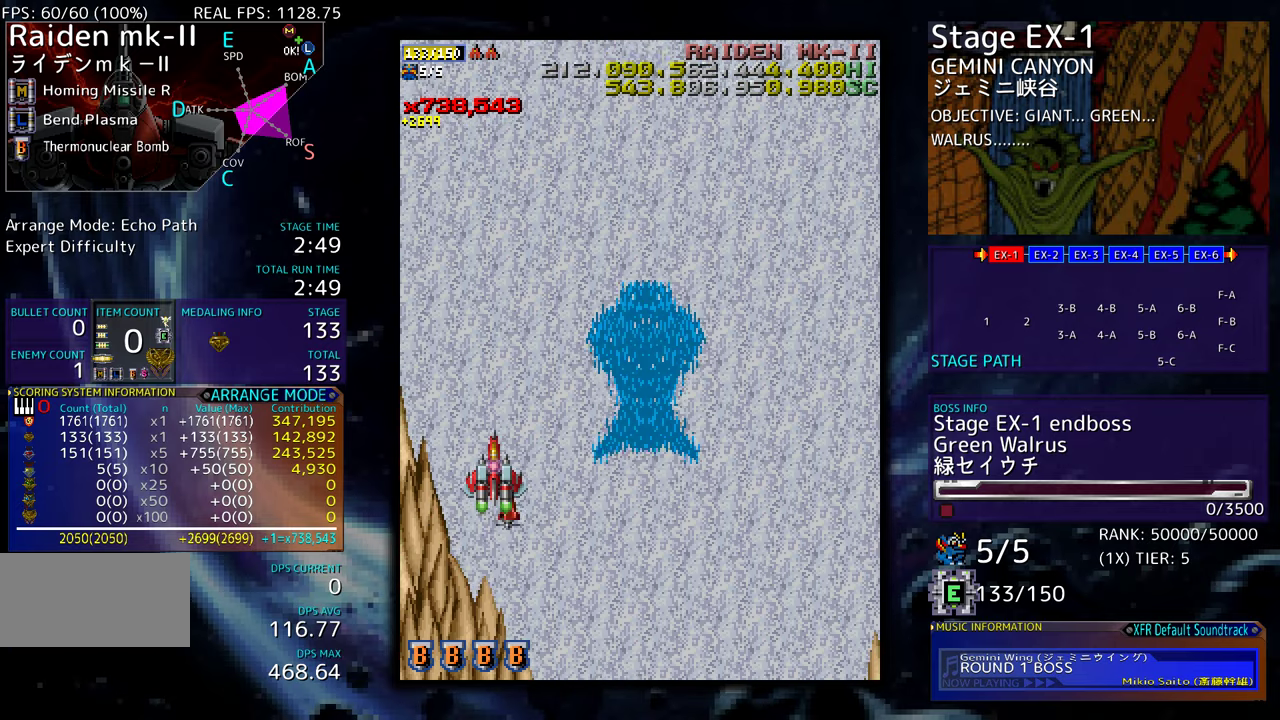
{"buttons": ["DPAD_DOWN"], "events": [[333, "DPAD_DOWN", "down"]]}
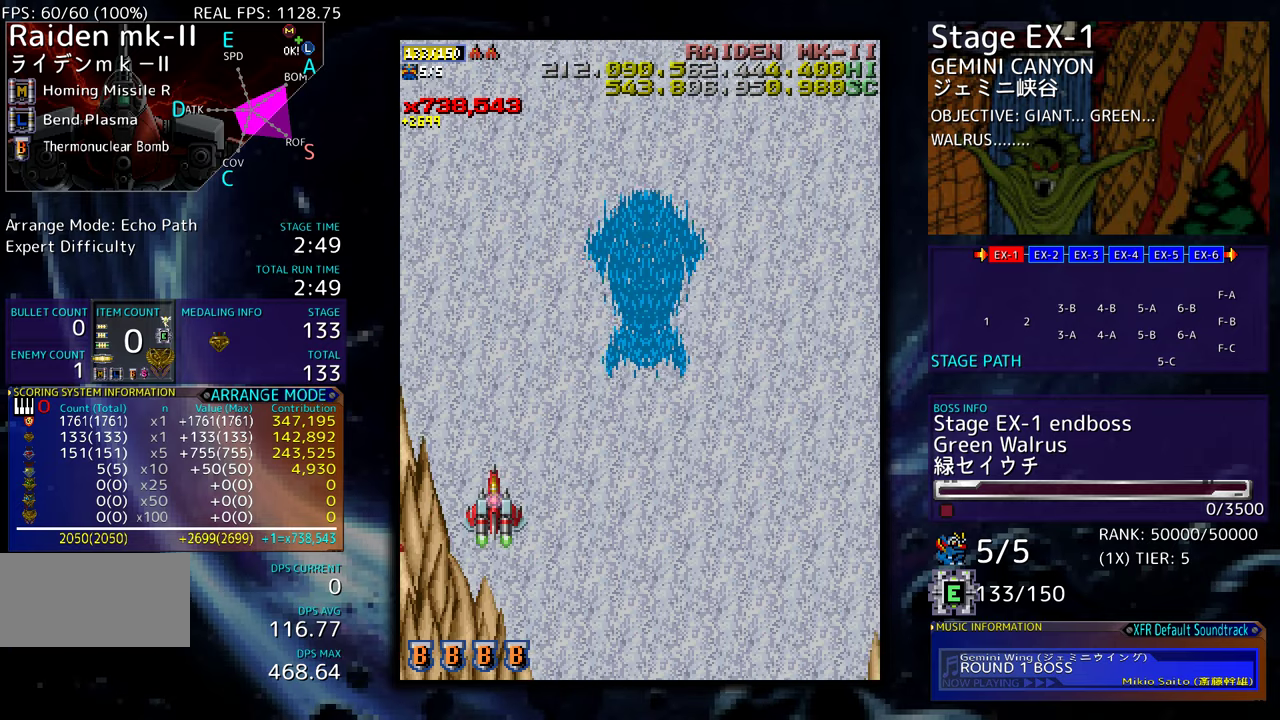
{"buttons": [], "events": [[17, "DPAD_LEFT", "down"], [33, "DPAD_DOWN", "up"], [133, "DPAD_UP", "down"], [150, "DPAD_LEFT", "up"], [167, "DPAD_UP", "up"], [183, "DPAD_RIGHT", "down"], [200, "DPAD_RIGHT", "up"]]}
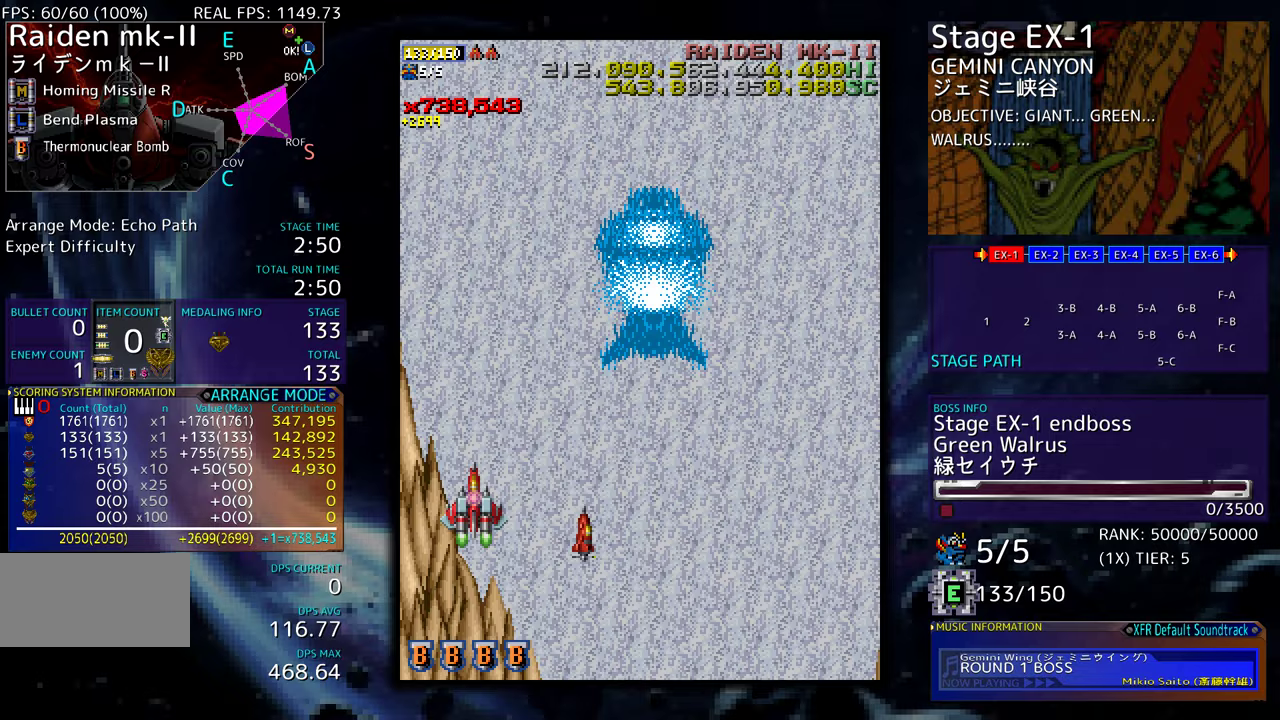
{"buttons": [], "events": [[83, "DPAD_DOWN", "down"], [333, "DPAD_DOWN", "up"]]}
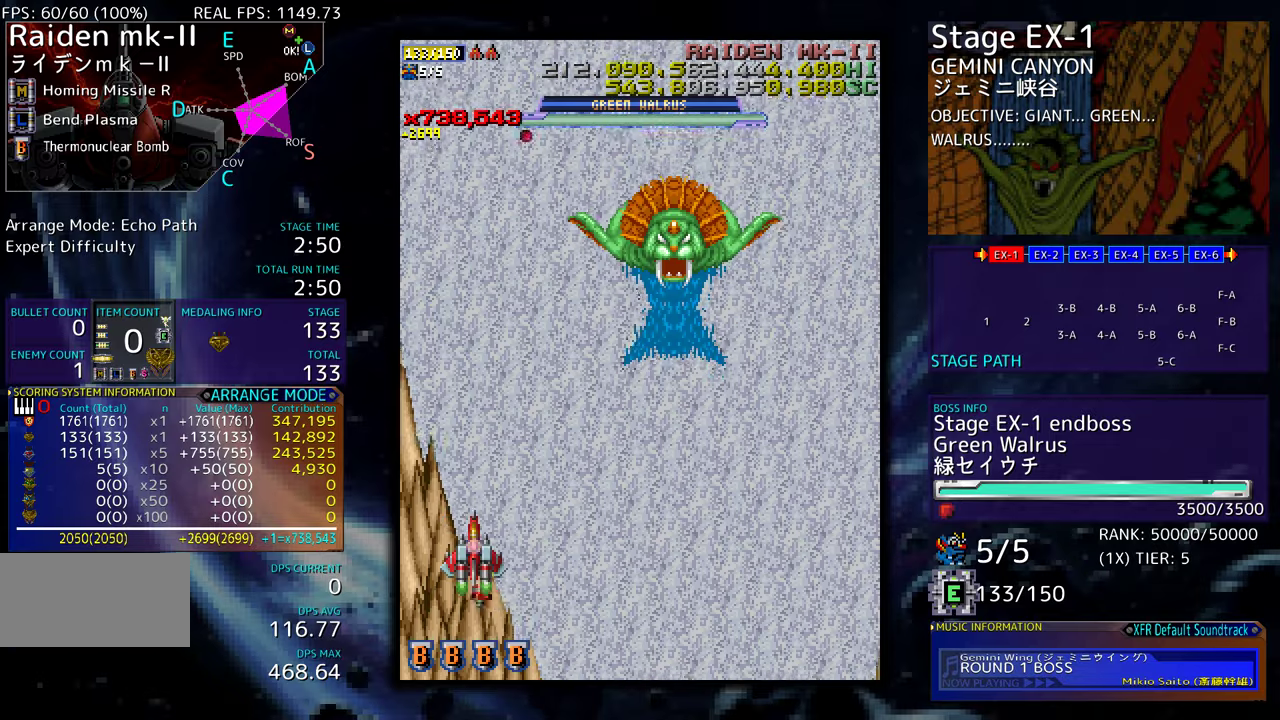
{"buttons": ["DPAD_DOWN", "DPAD_RIGHT"], "events": [[67, "DPAD_RIGHT", "down"], [133, "DPAD_DOWN", "down"], [217, "DPAD_RIGHT", "up"], [383, "DPAD_RIGHT", "down"]]}
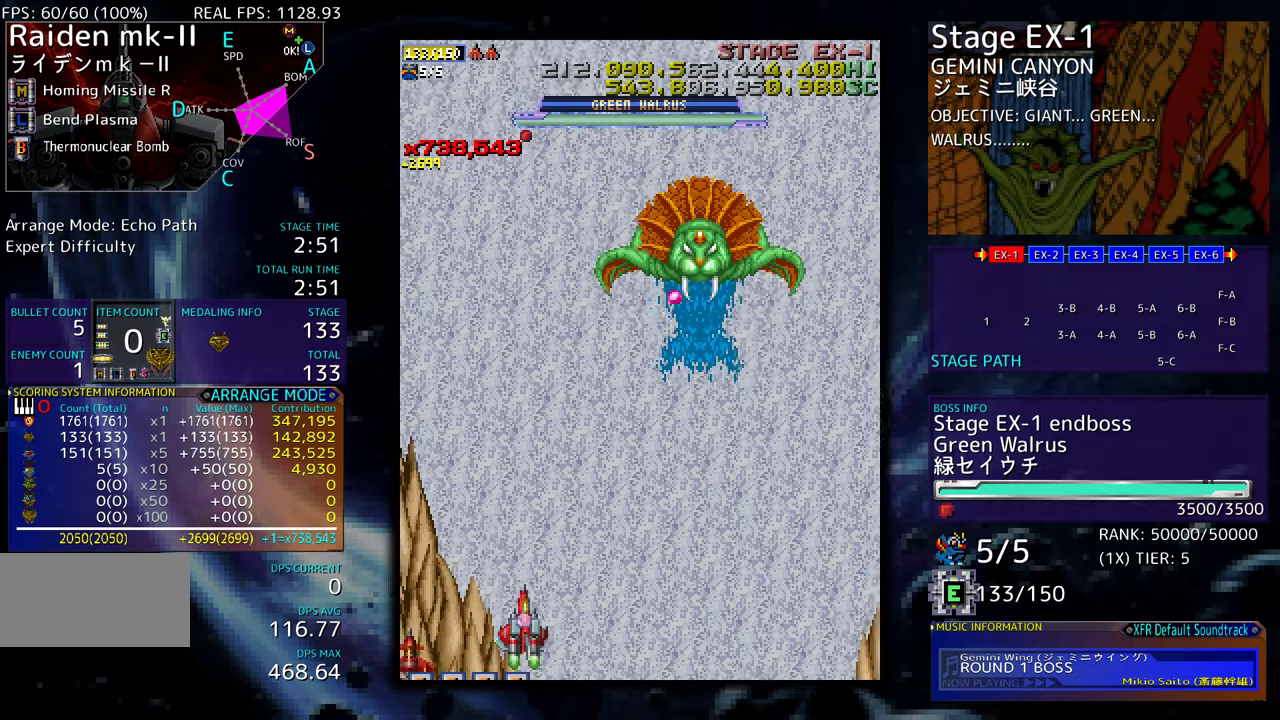
{"buttons": [], "events": [[83, "DPAD_RIGHT", "up"], [117, "DPAD_DOWN", "up"], [183, "DPAD_DOWN", "down"], [200, "DPAD_RIGHT", "down"], [317, "DPAD_DOWN", "up"], [317, "DPAD_RIGHT", "up"], [433, "DPAD_RIGHT", "down"], [500, "DPAD_RIGHT", "up"]]}
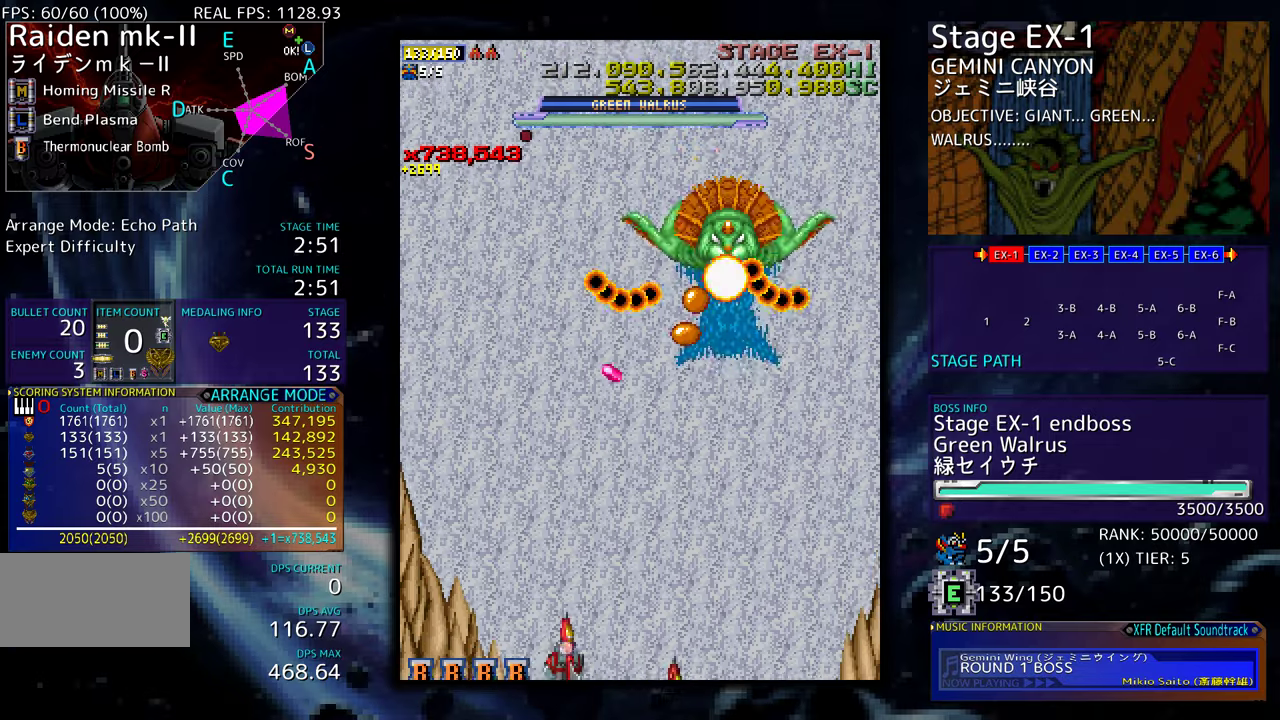
{"buttons": [], "events": []}
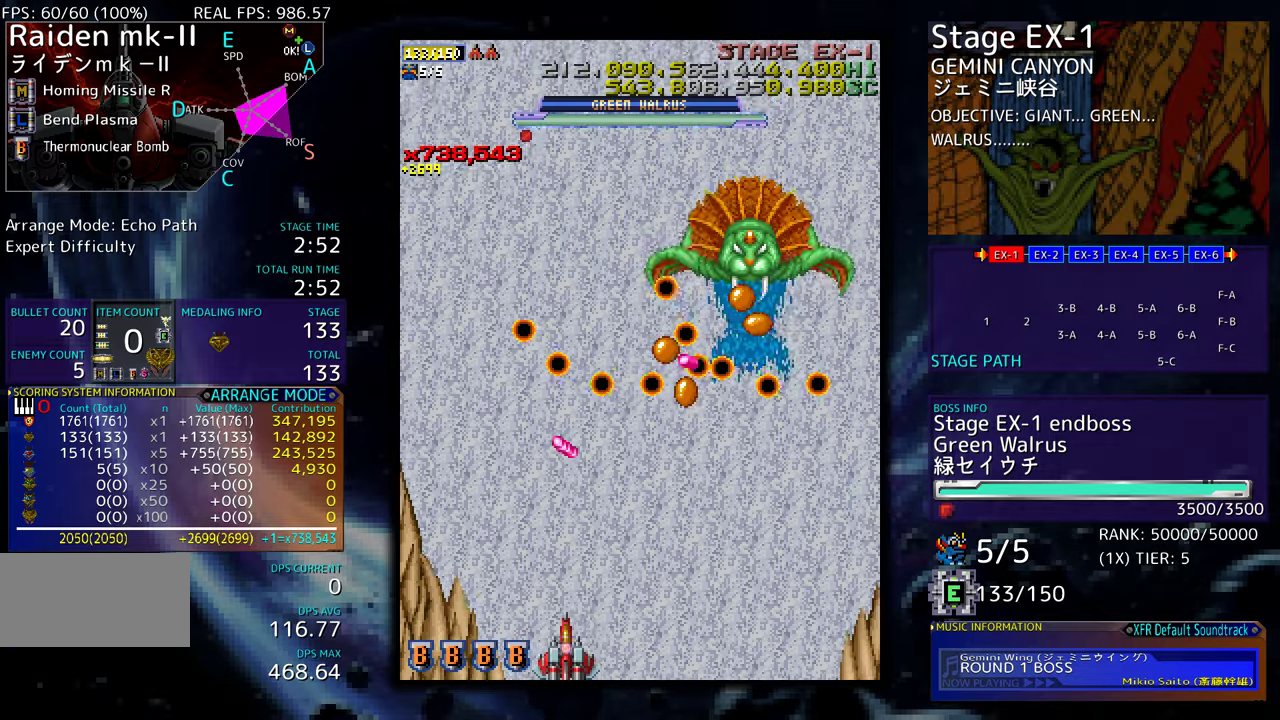
{"buttons": [], "events": [[17, "DPAD_RIGHT", "down"], [33, "DPAD_DOWN", "down"], [133, "DPAD_DOWN", "up"], [133, "DPAD_RIGHT", "up"], [200, "DPAD_RIGHT", "down"], [300, "DPAD_RIGHT", "up"], [383, "DPAD_RIGHT", "down"], [450, "DPAD_RIGHT", "up"]]}
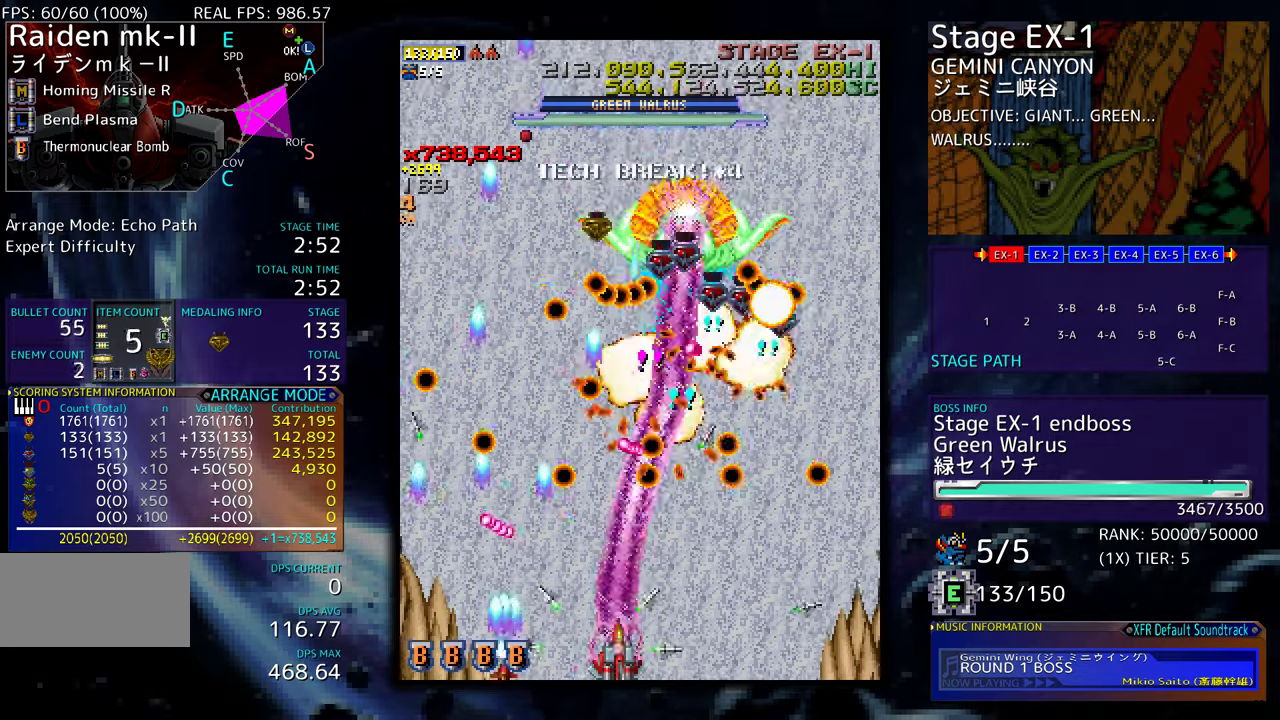
{"buttons": [], "events": [[50, "DPAD_RIGHT", "down"], [133, "DPAD_RIGHT", "up"], [217, "DPAD_RIGHT", "down"], [300, "DPAD_RIGHT", "up"], [400, "DPAD_RIGHT", "down"], [483, "DPAD_RIGHT", "up"]]}
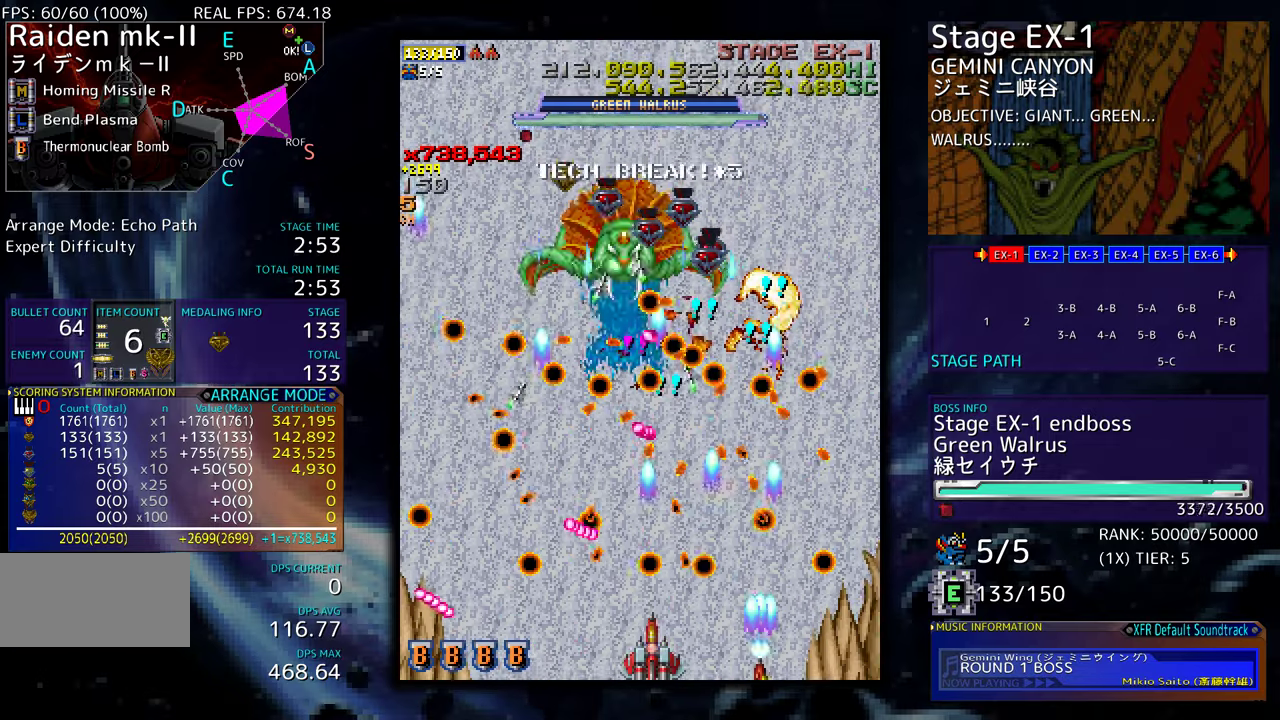
{"buttons": [], "events": [[50, "DPAD_LEFT", "down"], [67, "DPAD_UP", "down"], [83, "DPAD_UP", "up"], [167, "DPAD_LEFT", "up"], [250, "DPAD_LEFT", "down"], [333, "DPAD_LEFT", "up"], [483, "DPAD_RIGHT", "down"], [500, "DPAD_RIGHT", "up"]]}
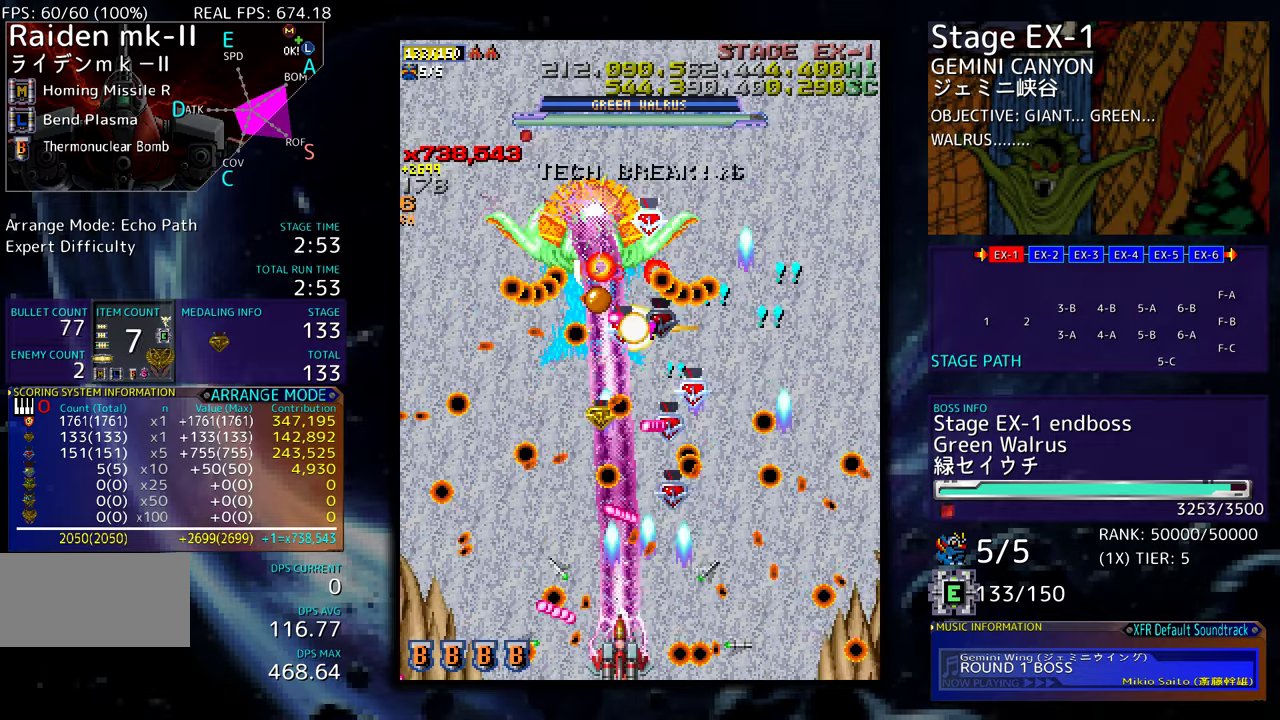
{"buttons": ["DPAD_RIGHT"], "events": [[267, "DPAD_DOWN", "down"], [267, "DPAD_RIGHT", "down"], [400, "DPAD_DOWN", "up"], [400, "DPAD_RIGHT", "up"], [500, "DPAD_RIGHT", "down"]]}
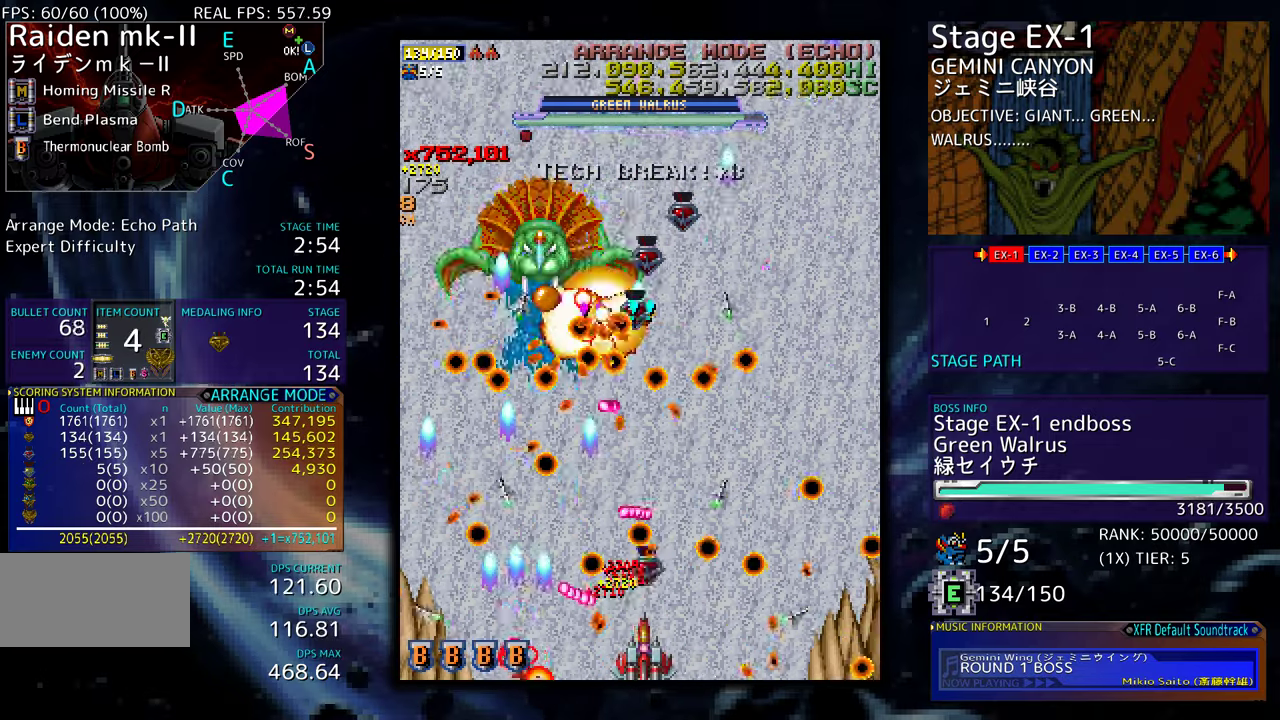
{"buttons": [], "events": [[33, "DPAD_DOWN", "down"], [83, "DPAD_DOWN", "up"], [83, "DPAD_RIGHT", "up"], [317, "DPAD_RIGHT", "down"], [383, "DPAD_RIGHT", "up"]]}
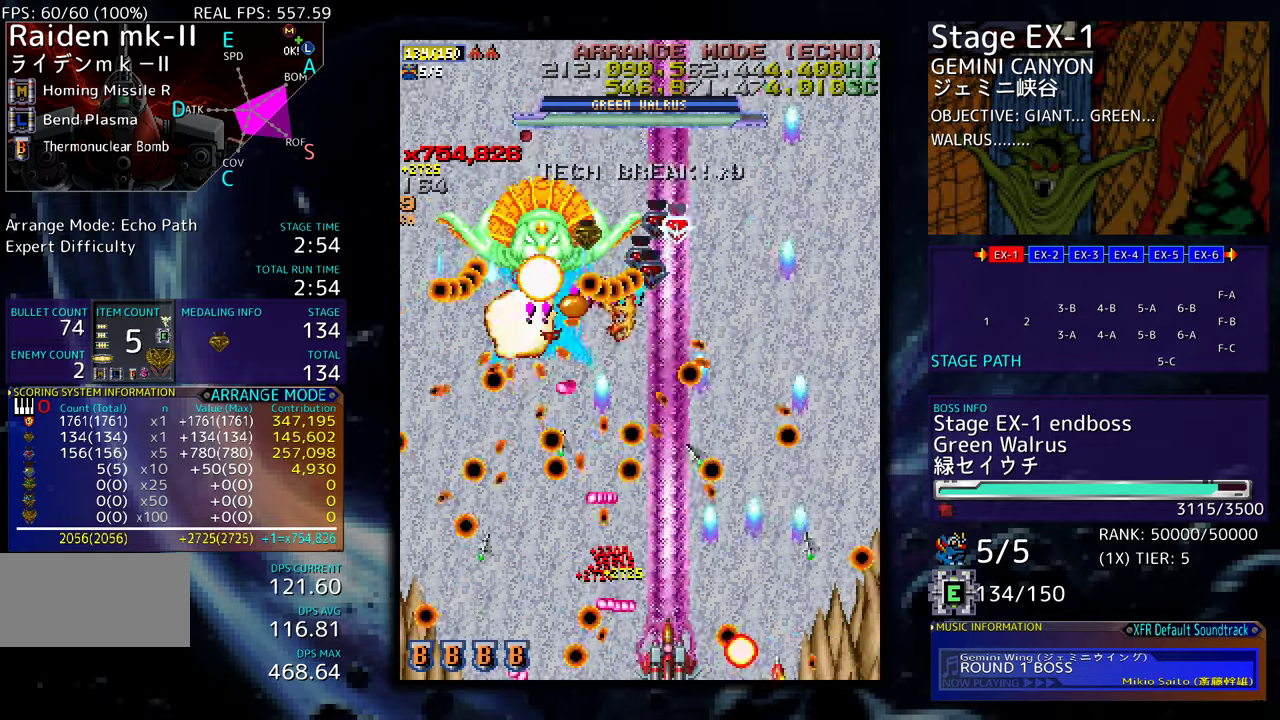
{"buttons": [], "events": [[300, "DPAD_RIGHT", "down"], [350, "DPAD_RIGHT", "up"]]}
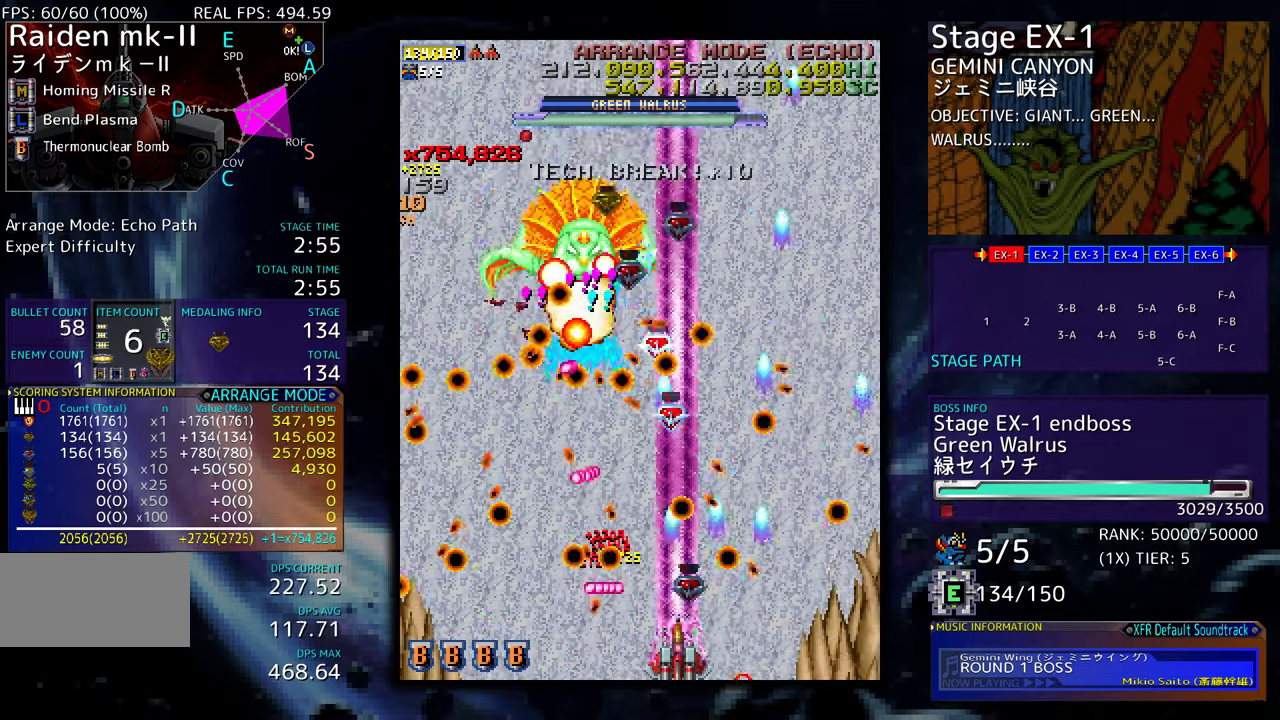
{"buttons": [], "events": [[150, "DPAD_RIGHT", "down"], [200, "DPAD_RIGHT", "up"]]}
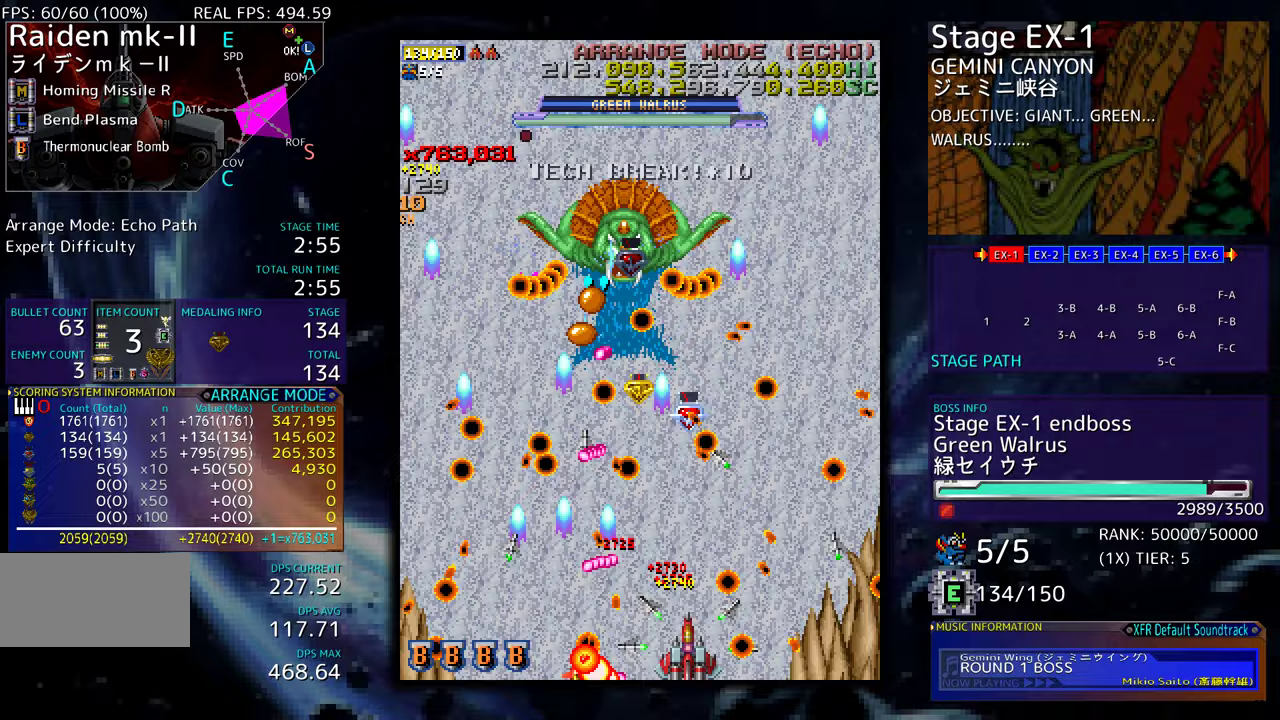
{"buttons": ["DPAD_RIGHT"], "events": [[500, "DPAD_RIGHT", "down"]]}
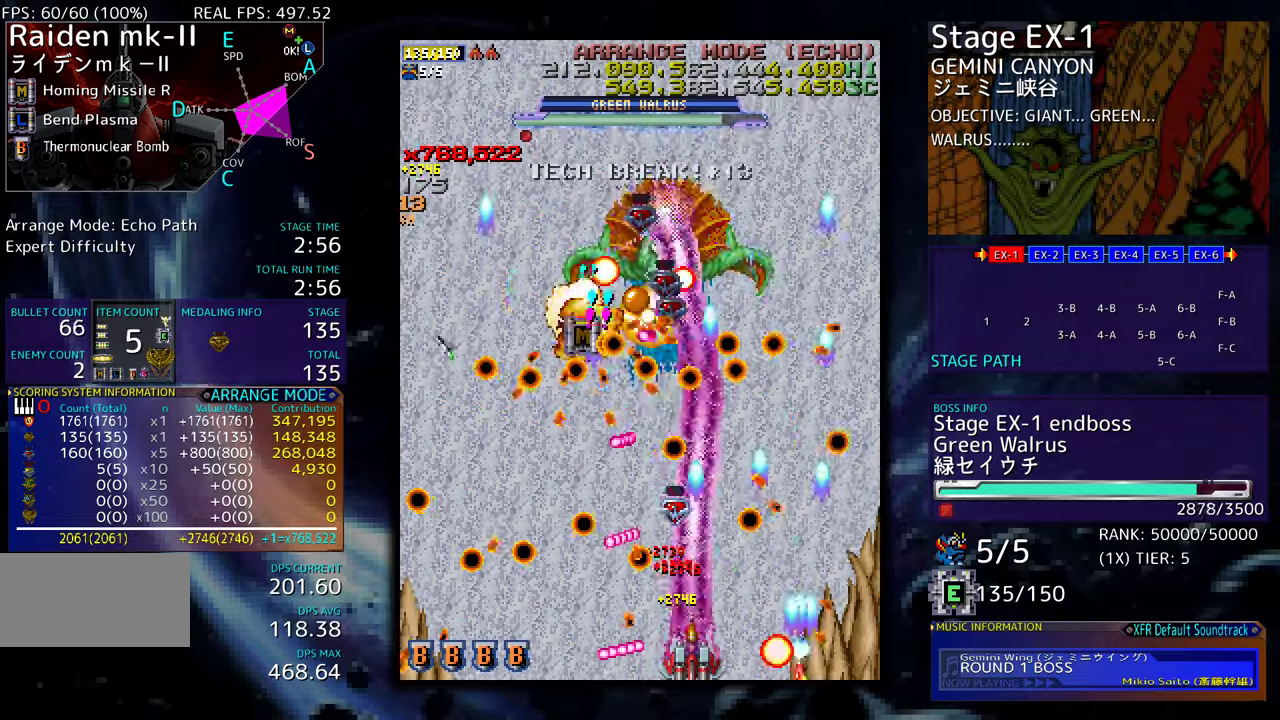
{"buttons": [], "events": [[100, "DPAD_RIGHT", "up"], [233, "DPAD_RIGHT", "down"], [317, "DPAD_RIGHT", "up"], [450, "DPAD_RIGHT", "down"], [500, "DPAD_RIGHT", "up"]]}
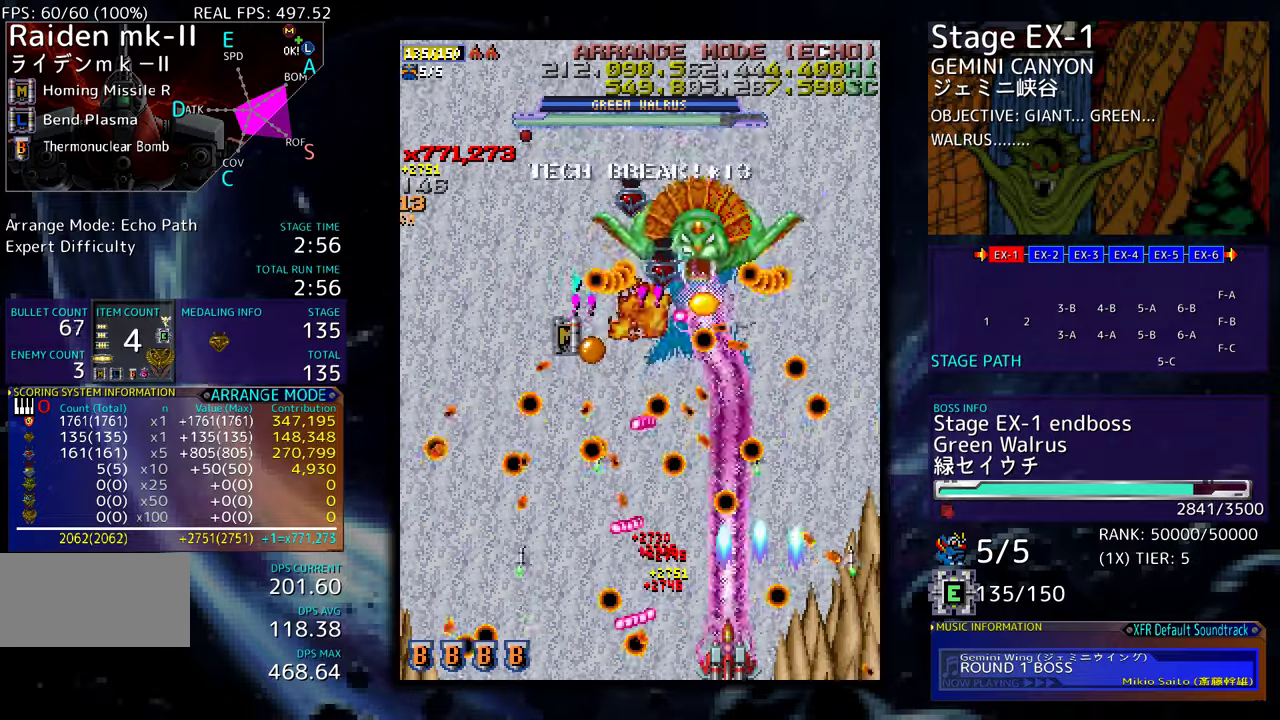
{"buttons": ["DPAD_UP"], "events": [[433, "DPAD_UP", "down"]]}
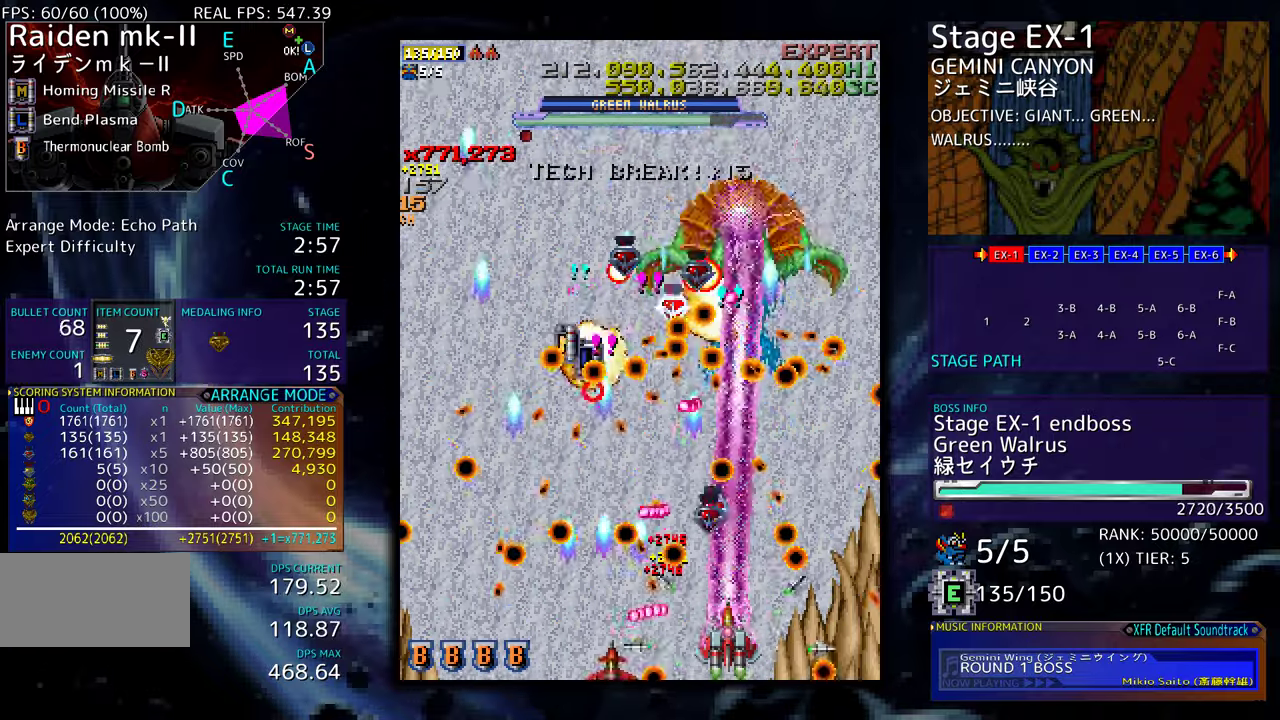
{"buttons": ["DPAD_UP"], "events": [[33, "DPAD_UP", "up"], [117, "DPAD_UP", "down"], [183, "DPAD_UP", "up"], [450, "DPAD_UP", "down"]]}
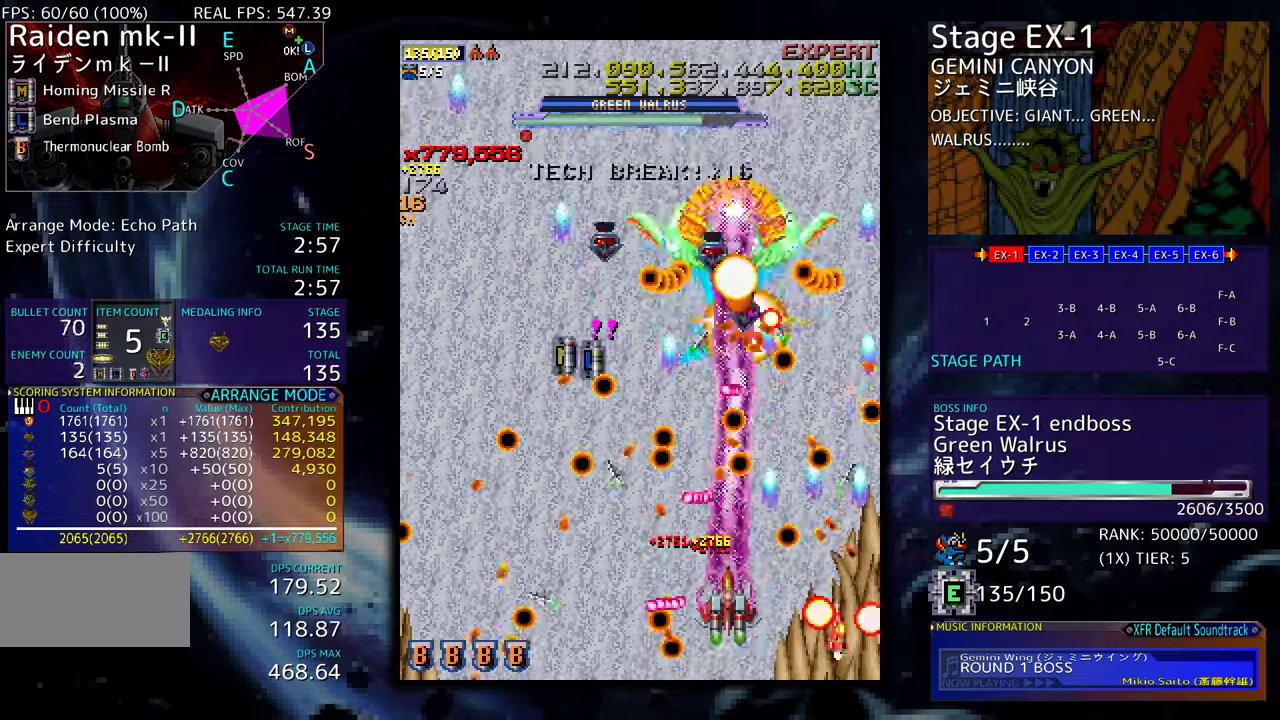
{"buttons": [], "events": [[17, "DPAD_LEFT", "down"], [117, "DPAD_UP", "up"], [167, "DPAD_DOWN", "down"], [433, "DPAD_LEFT", "up"], [450, "DPAD_DOWN", "up"]]}
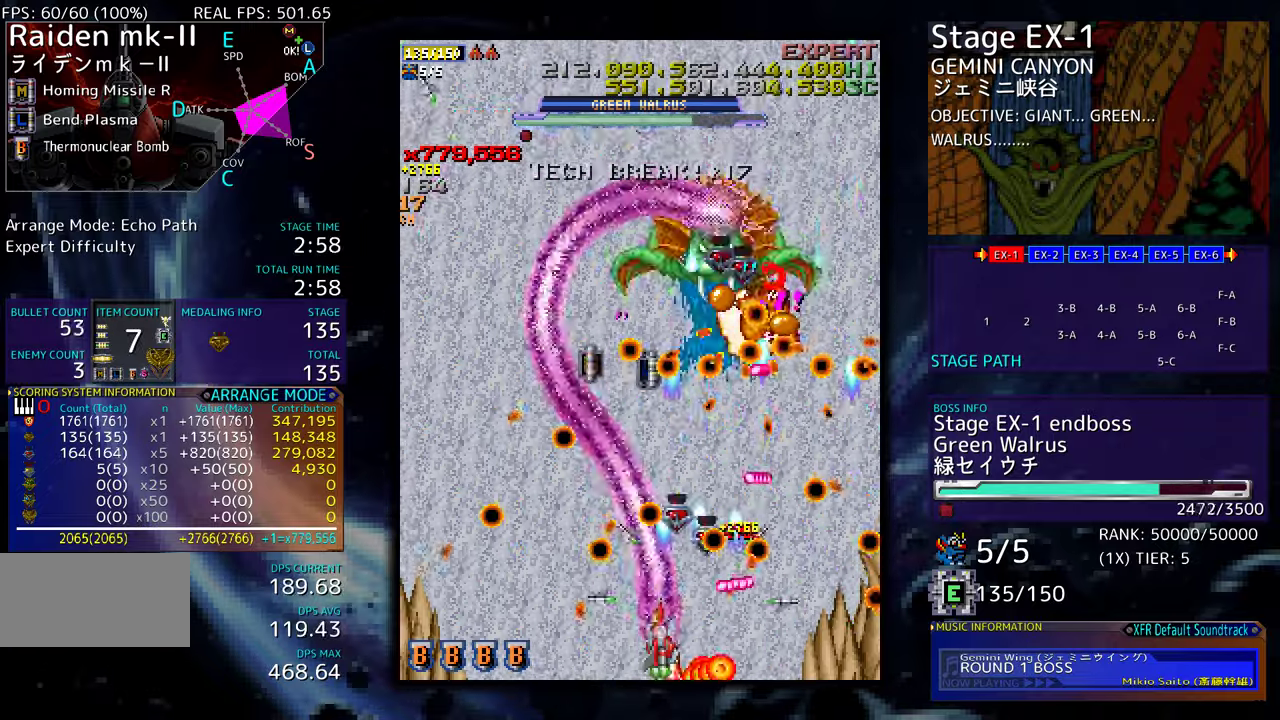
{"buttons": [], "events": [[217, "DPAD_LEFT", "down"], [283, "DPAD_LEFT", "up"]]}
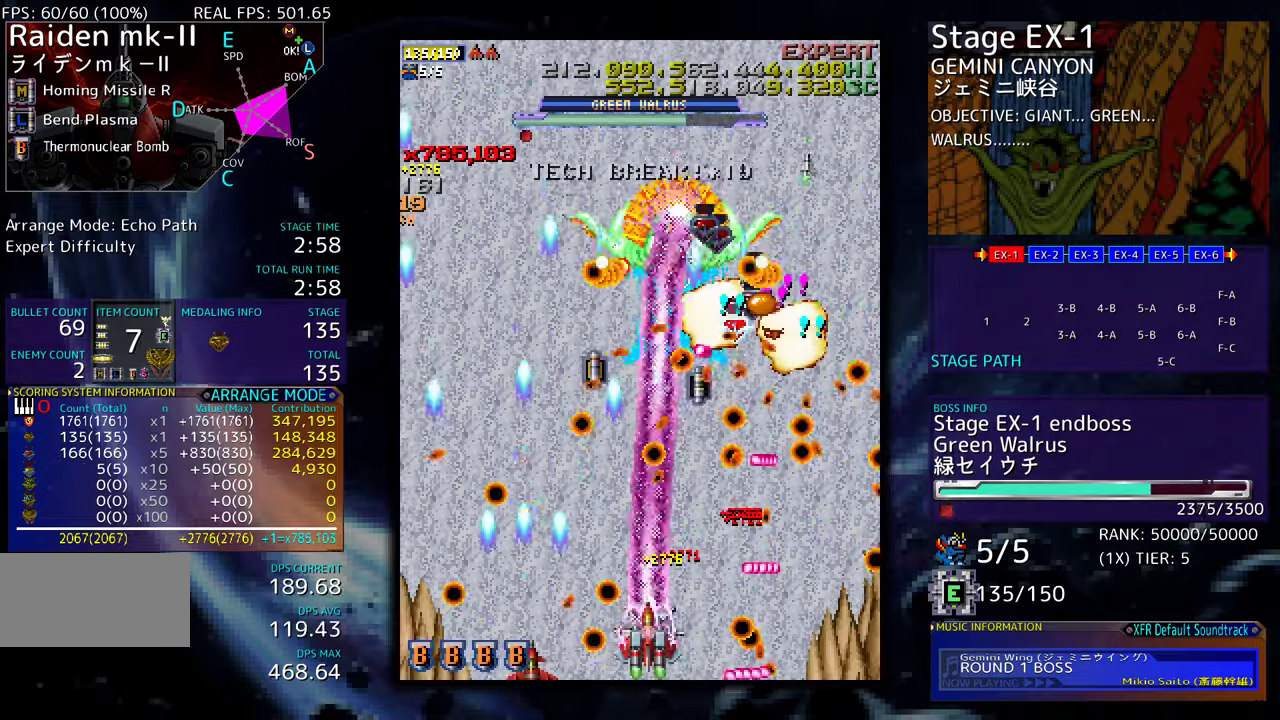
{"buttons": [], "events": [[217, "DPAD_RIGHT", "down"], [283, "DPAD_RIGHT", "up"], [400, "DPAD_RIGHT", "down"], [467, "DPAD_RIGHT", "up"]]}